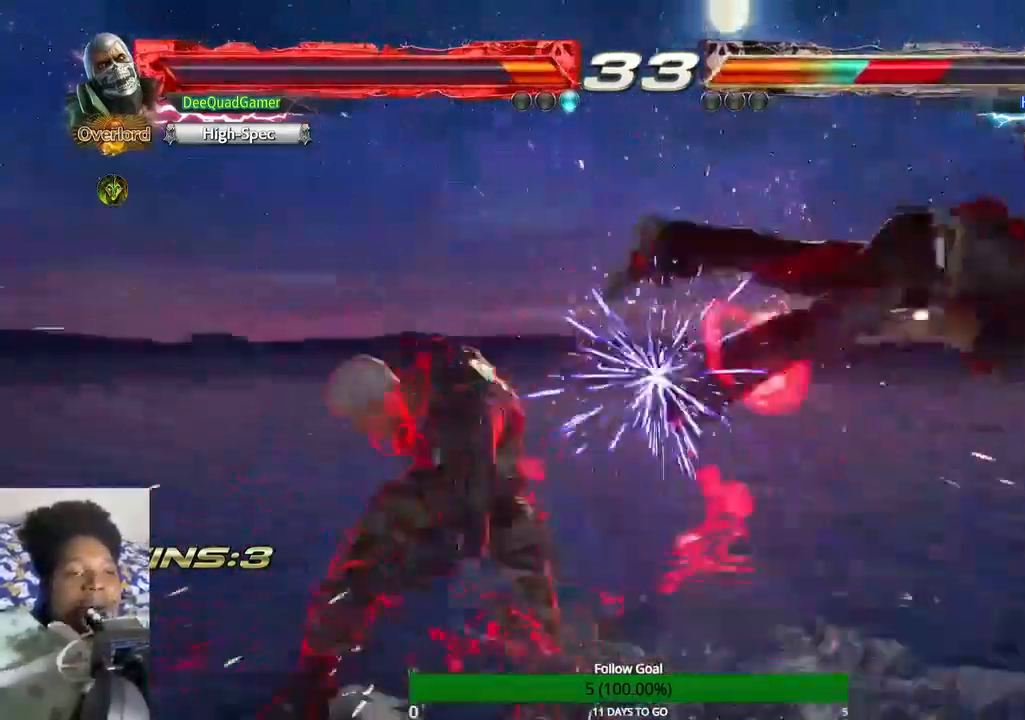
Gameplay with a controller (PlayStation layout); each line is a JSON object with the inputs held at the frame after it. "events" lists button and stick changes between this image and that frame as [ms after this image, input, new state], when the widget could be followed in between. Not read: L3 R3.
{"buttons": [], "left_stick": "right", "right_stick": "center"}
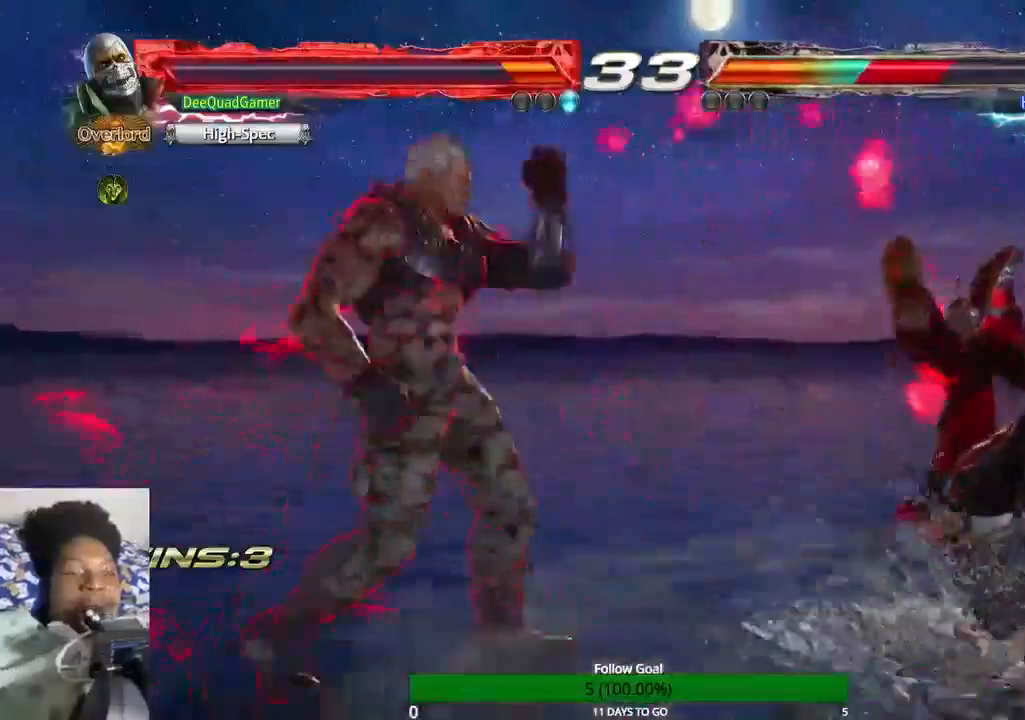
{"buttons": [], "left_stick": "center", "right_stick": "center", "events": [[100, "left_stick", "center"], [400, "TRIANGLE", "down"], [500, "TRIANGLE", "up"]]}
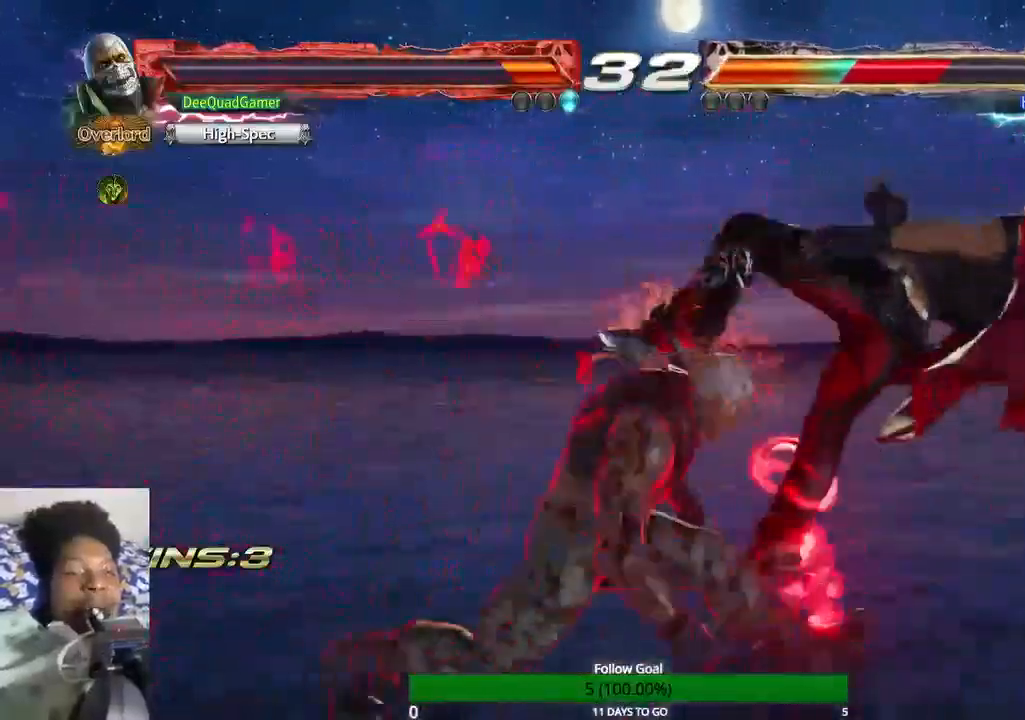
{"buttons": [], "left_stick": "center", "right_stick": "center", "events": [[100, "SQUARE", "down"], [233, "SQUARE", "up"], [333, "TRIANGLE", "down"], [433, "TRIANGLE", "up"]]}
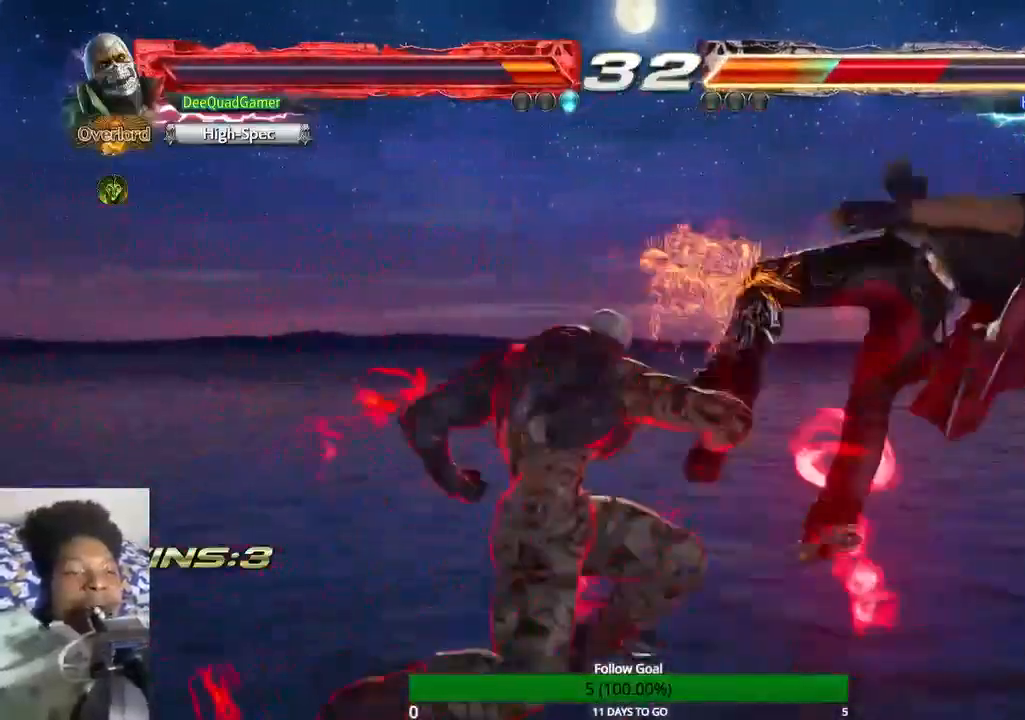
{"buttons": [], "left_stick": "right", "right_stick": "center", "events": [[433, "left_stick", "right"]]}
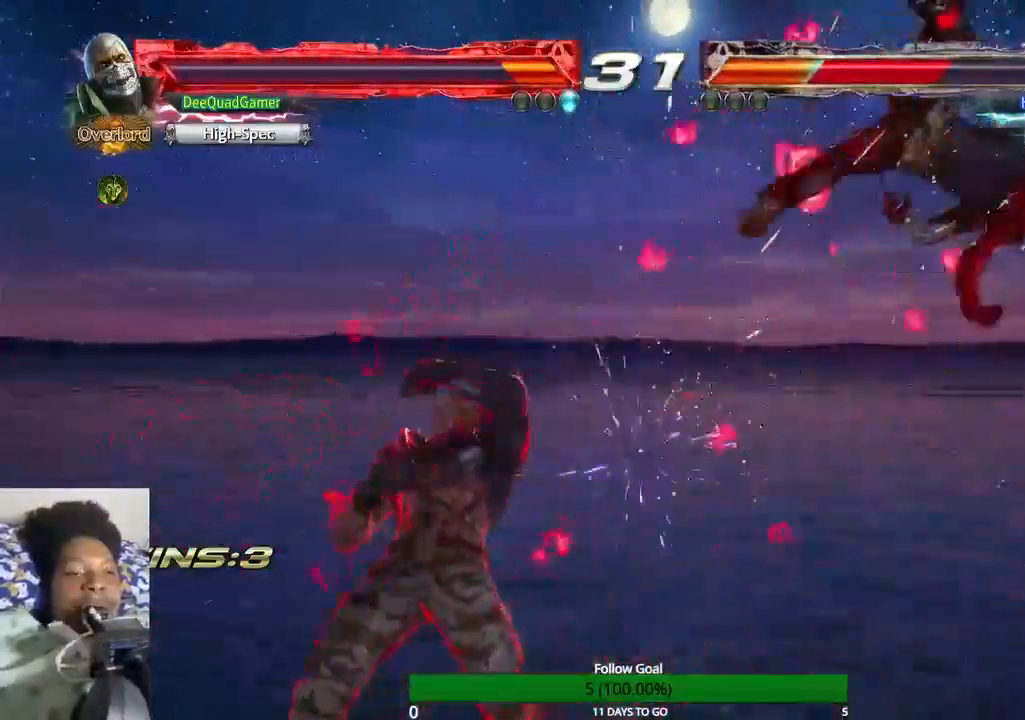
{"buttons": [], "left_stick": "left", "right_stick": "center", "events": [[233, "left_stick", "center"], [300, "left_stick", "left"]]}
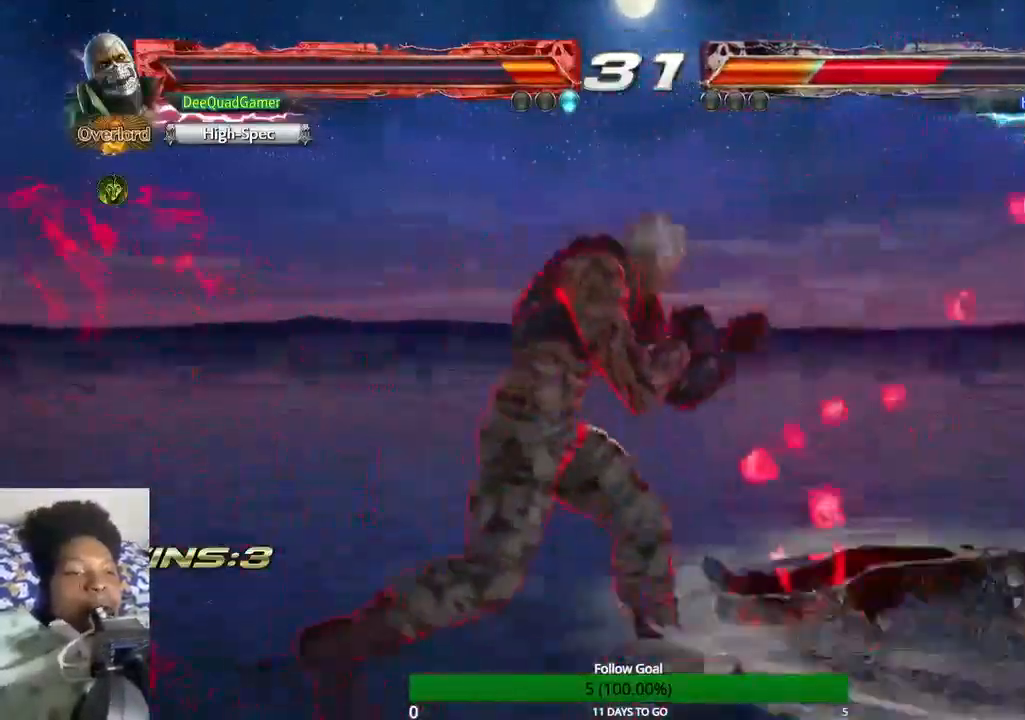
{"buttons": ["CIRCLE"], "left_stick": "center", "right_stick": "center"}